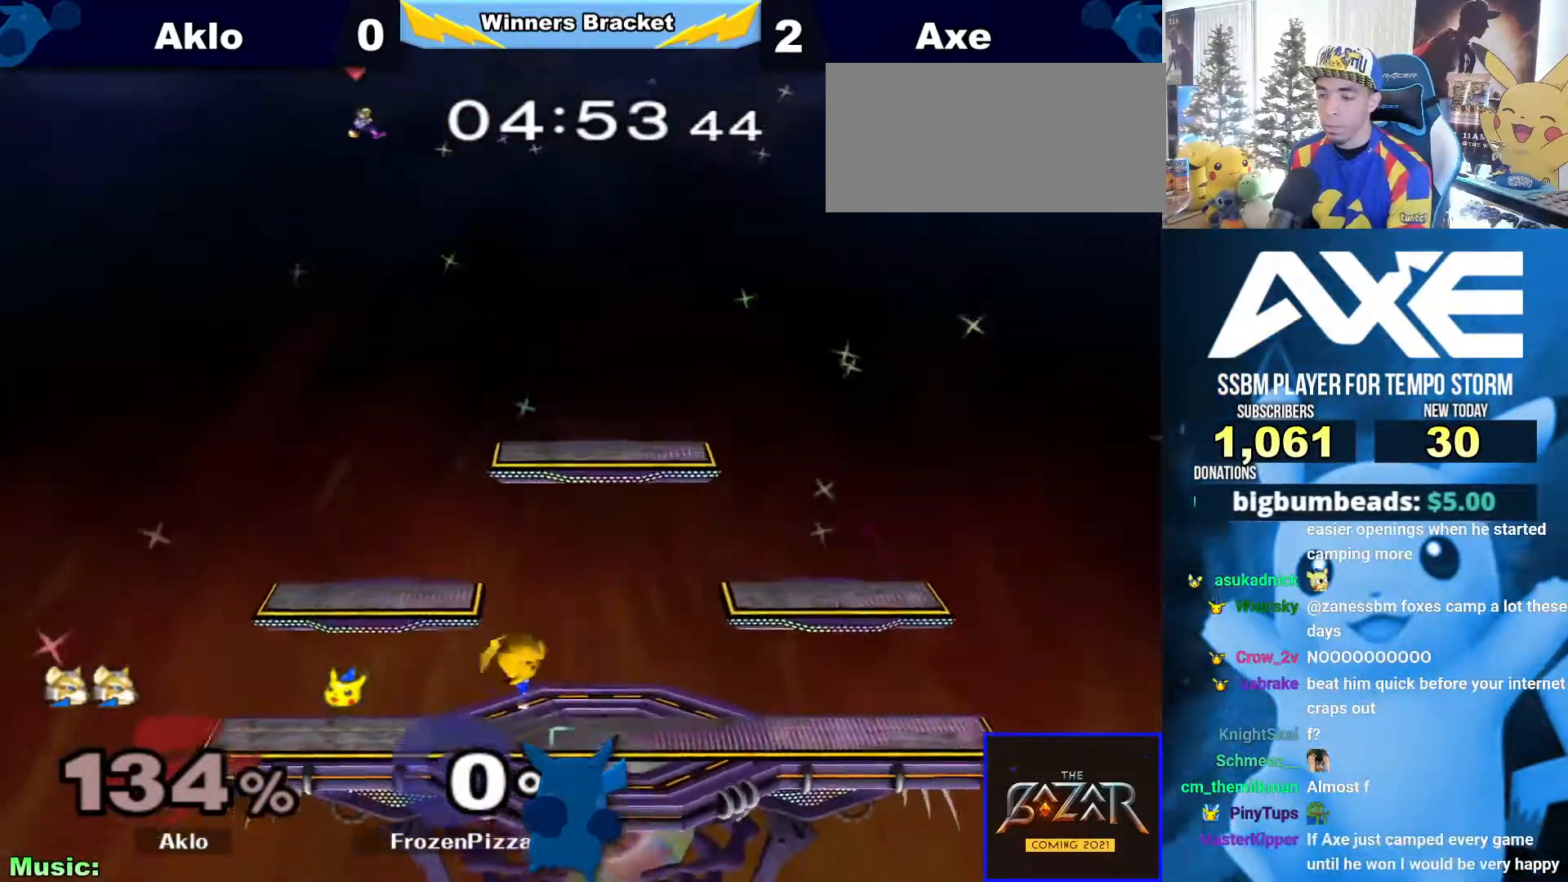
Gameplay with a controller (Nintendo layout); each line is a JSON object with the inputs held at the frame after it. "events" lists button and stick changes between this image and that frame as [ms after this image, input, new state], when the widget could be followed in between. Not read: L3 R3.
{"buttons": [], "left_stick": "right", "right_stick": "center"}
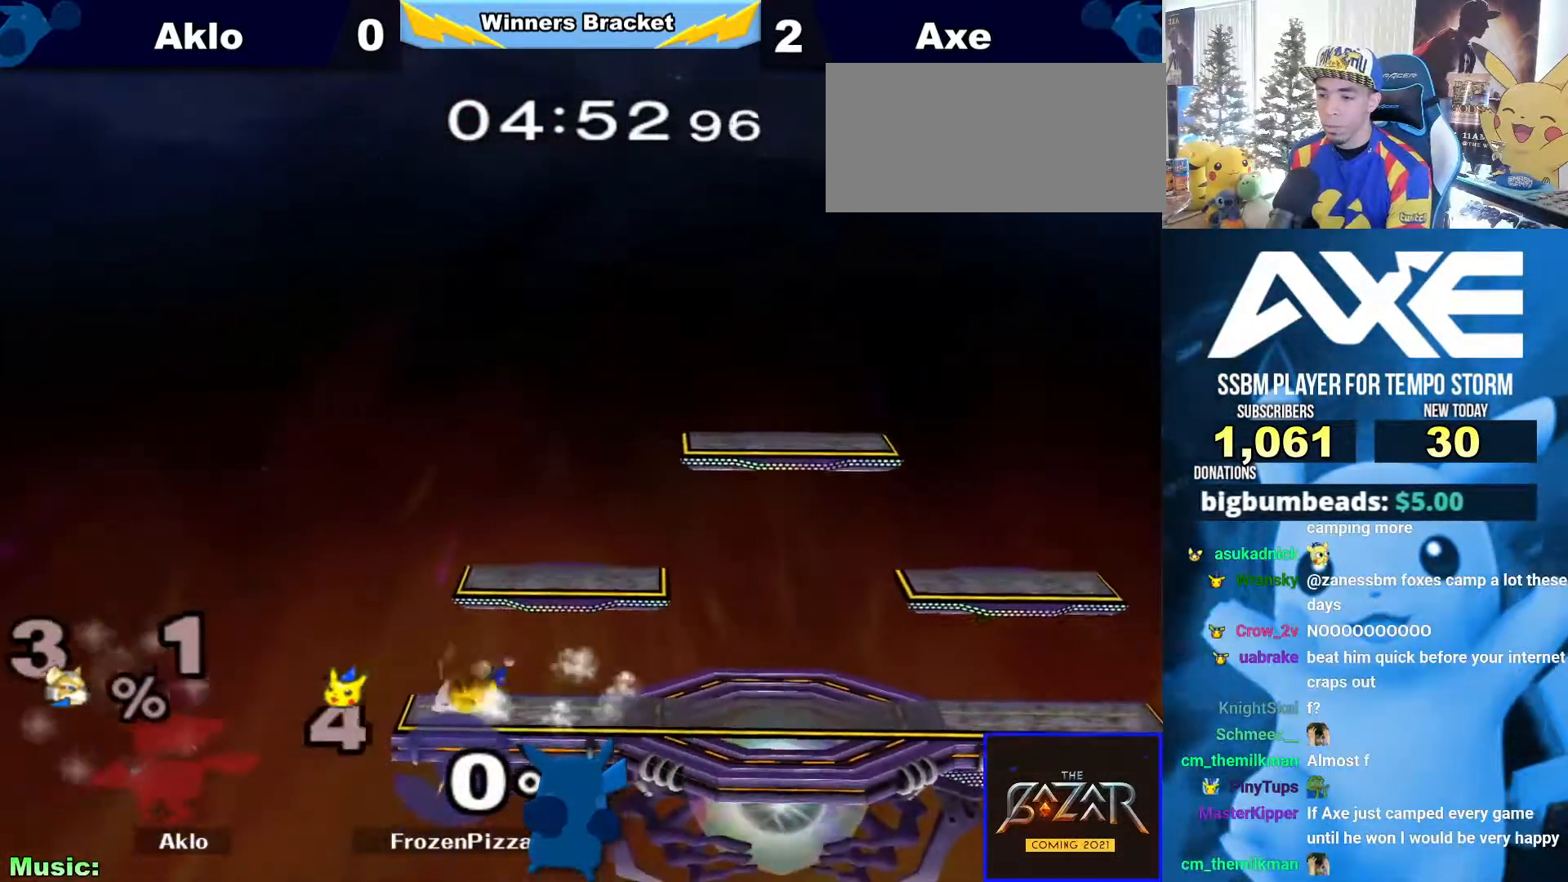
{"buttons": [], "left_stick": "down", "right_stick": "center", "events": [[50, "left_stick", "left"], [118, "left_stick", "right"], [169, "X", "down"], [202, "X", "up"], [303, "right_stick", "up"], [405, "right_stick", "center"], [472, "left_stick", "down"]]}
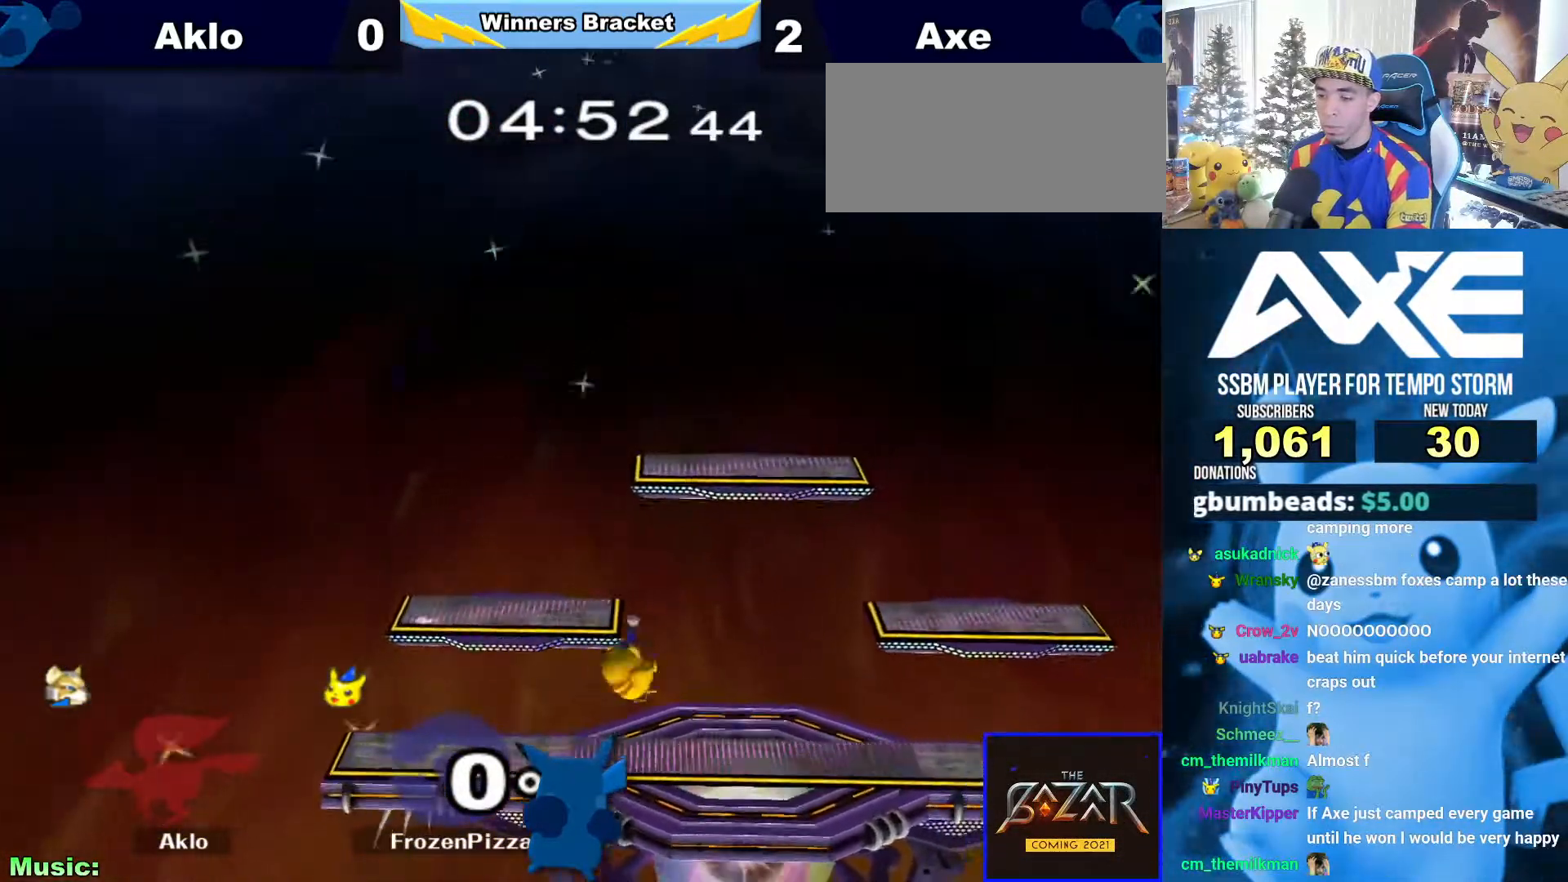
{"buttons": [], "left_stick": "up-left", "right_stick": "center", "events": [[101, "left_stick", "center"], [152, "left_stick", "right"], [185, "X", "down"], [219, "X", "up"], [270, "left_stick", "center"], [320, "A", "down"], [405, "A", "up"], [405, "left_stick", "up-left"]]}
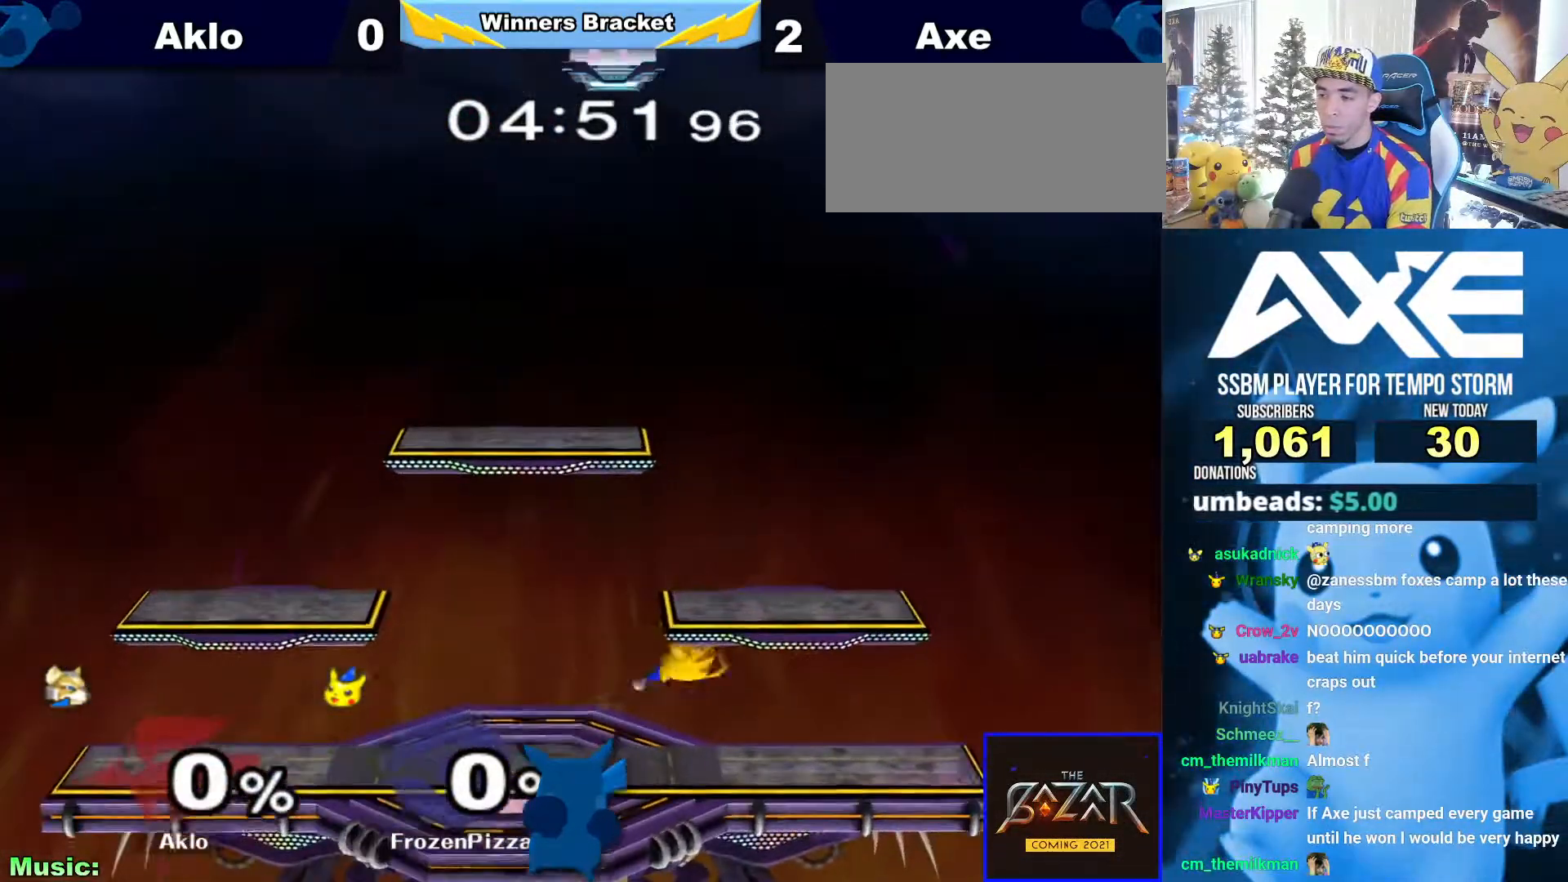
{"buttons": [], "left_stick": "right", "right_stick": "center"}